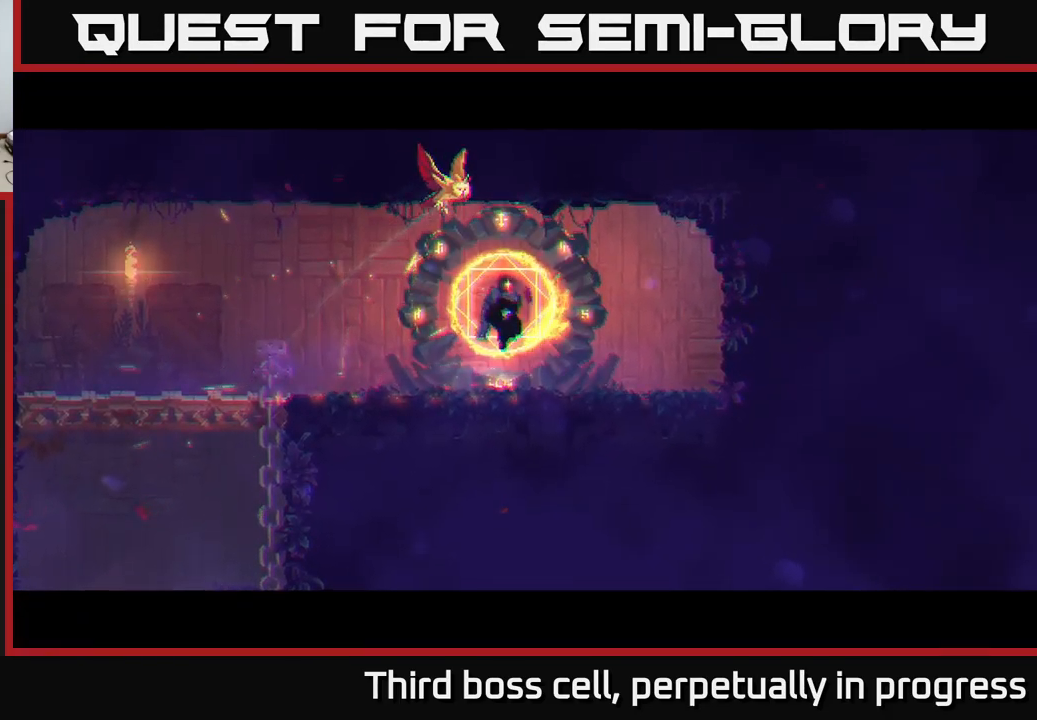
Gameplay with a controller (Xbox layout); each line is a JSON object with the inputs held at the frame after it. "events" lists button and stick changes between this image and that frame as [ms after this image, input, new state], when the widget could be followed in between.
{"buttons": [], "left_stick": "up-right", "right_stick": "center", "events": []}
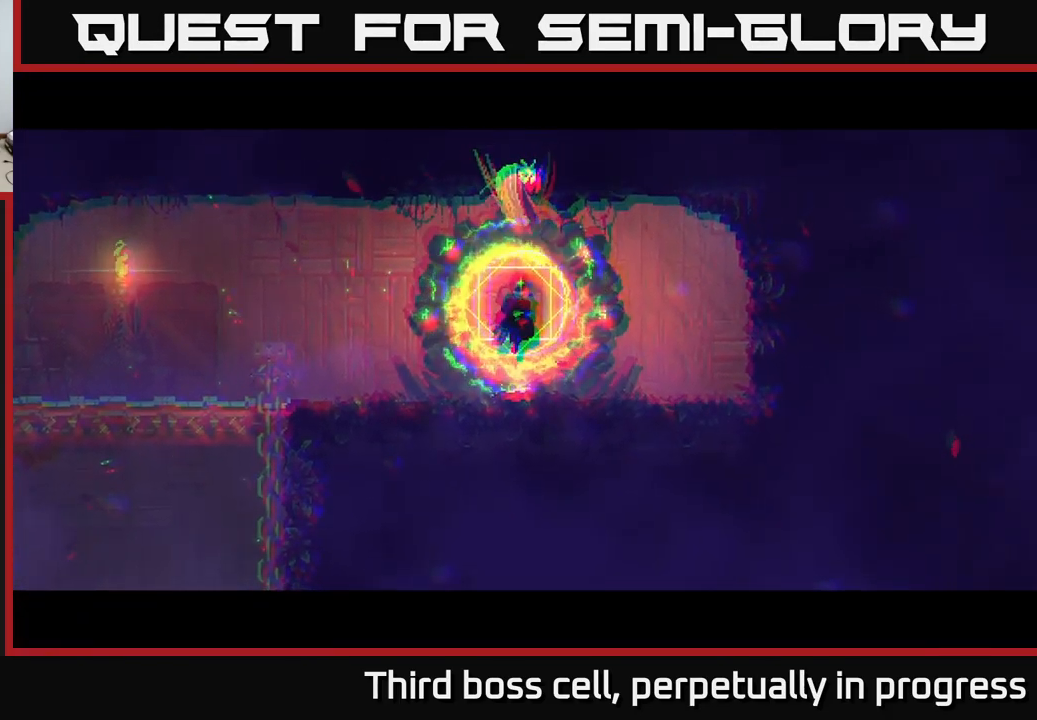
{"buttons": [], "left_stick": "up-right", "right_stick": "center", "events": []}
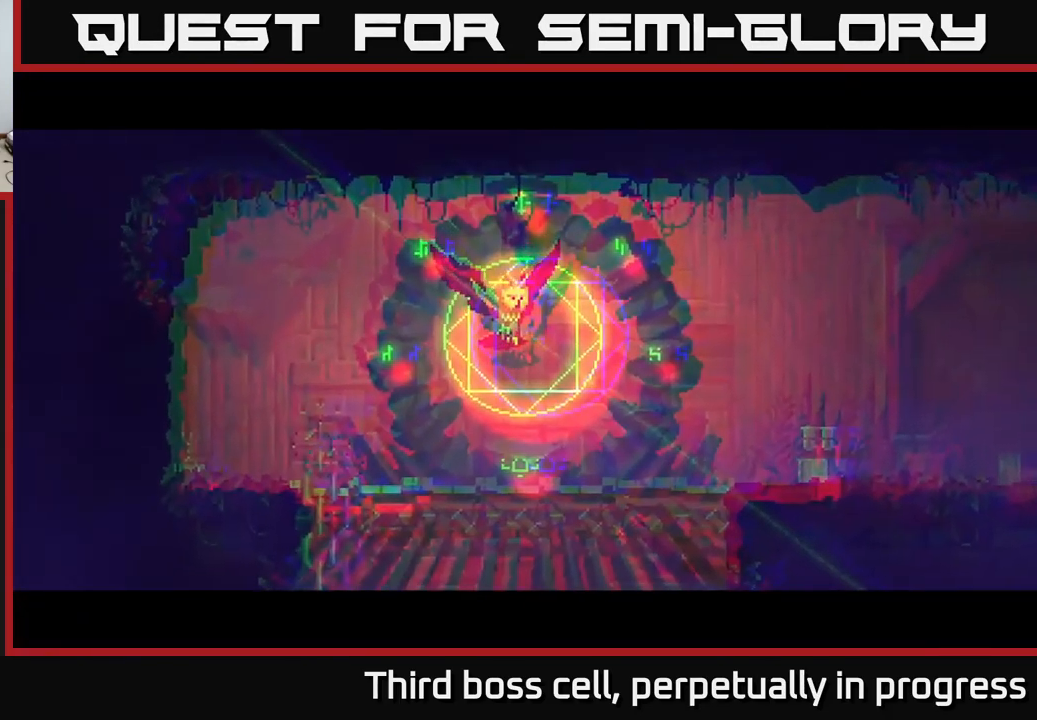
{"buttons": [], "left_stick": "right", "right_stick": "center", "events": [[434, "left_stick", "right"]]}
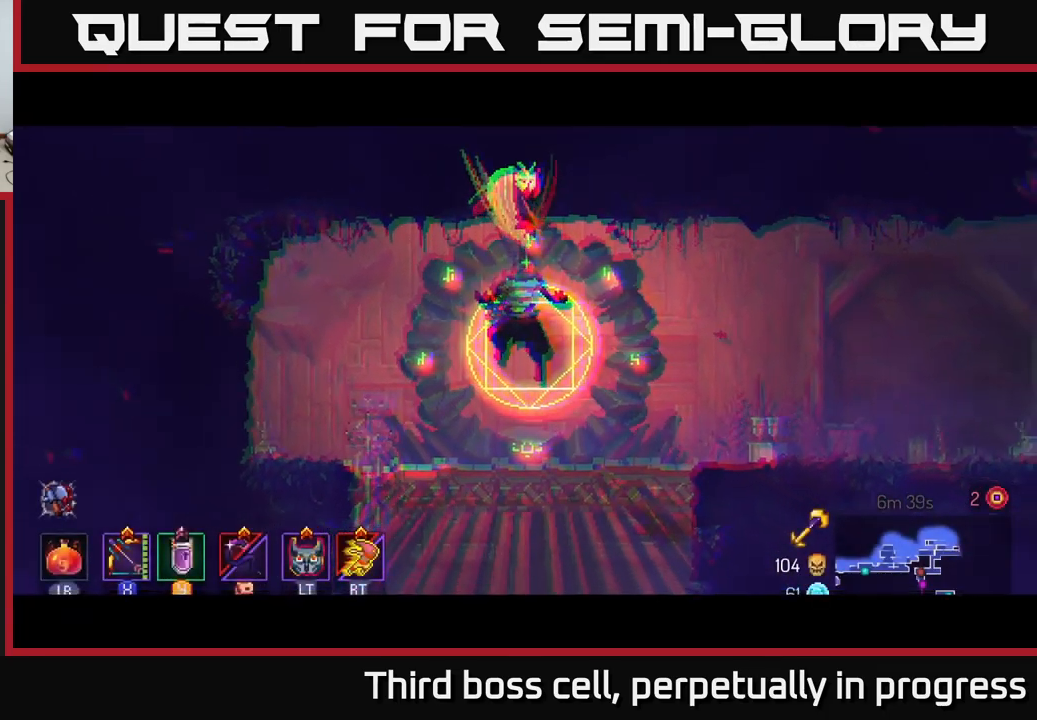
{"buttons": [], "left_stick": "right", "right_stick": "right", "events": [[367, "right_stick", "right"]]}
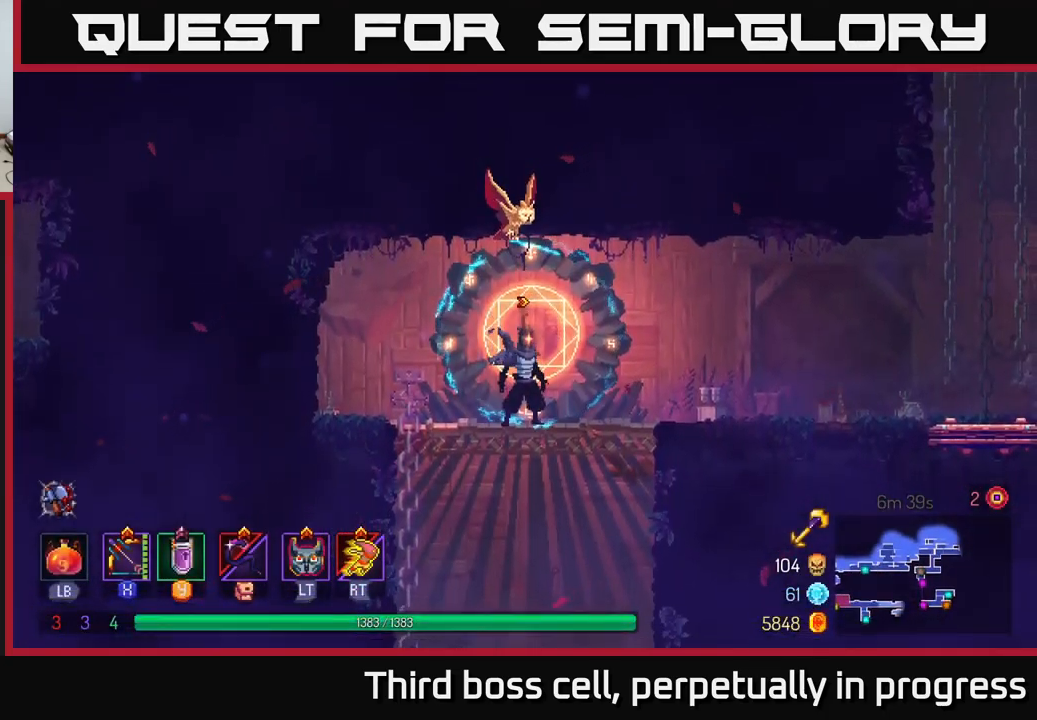
{"buttons": [], "left_stick": "right", "right_stick": "center", "events": [[434, "right_stick", "center"]]}
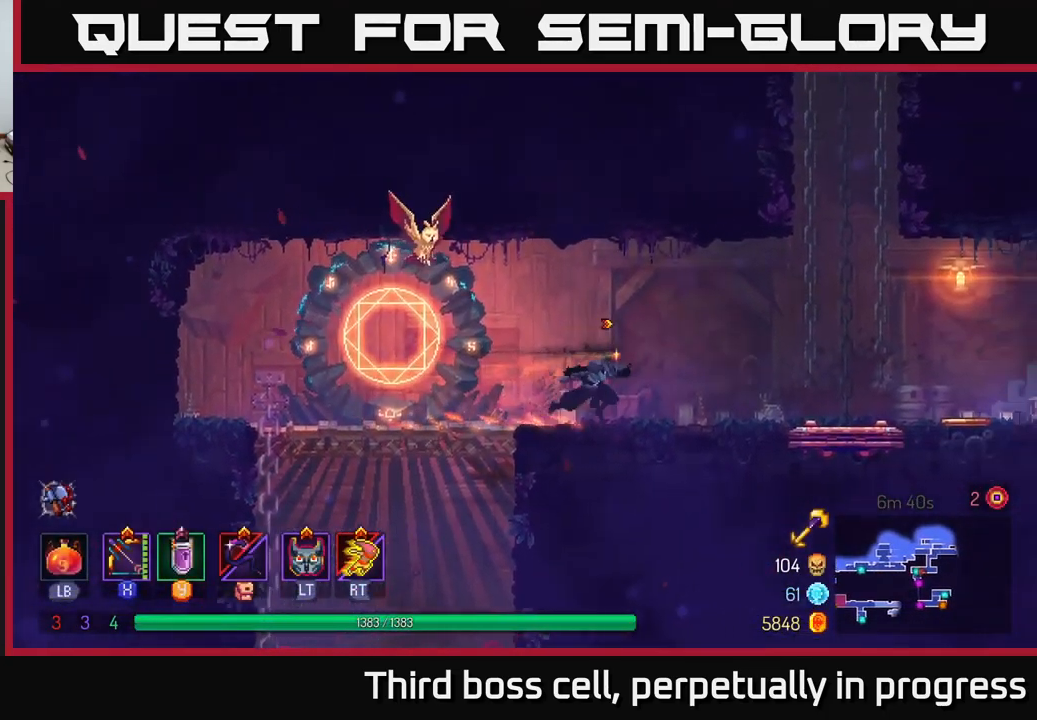
{"buttons": ["R1"], "left_stick": "up-left", "right_stick": "center", "events": [[450, "R1", "down"], [467, "left_stick", "up-left"]]}
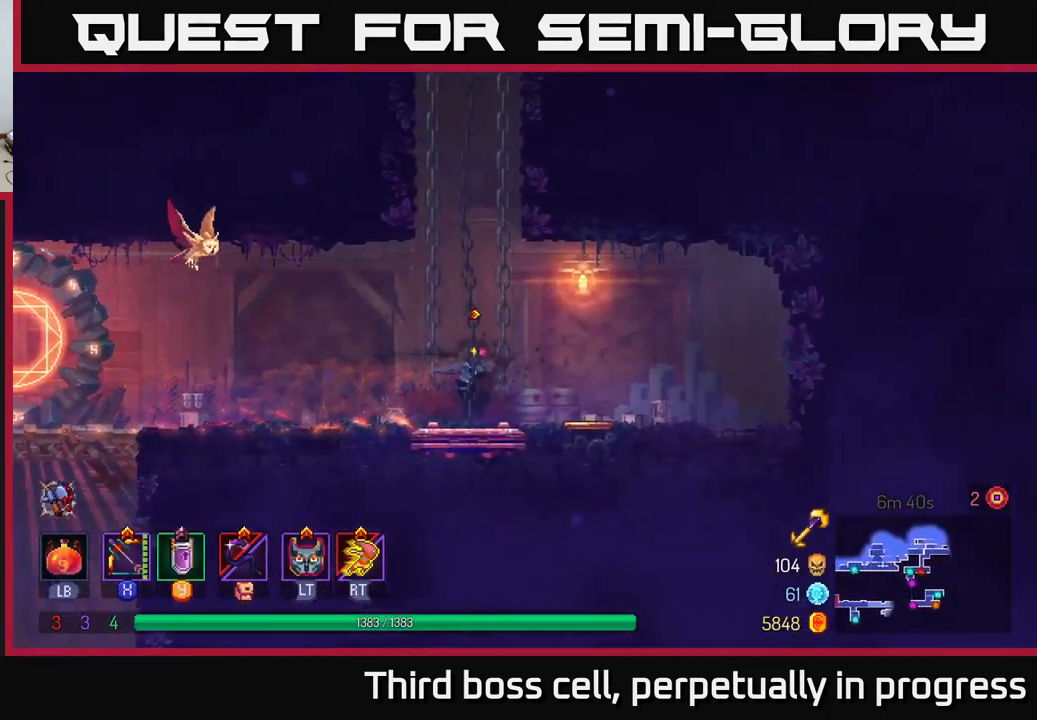
{"buttons": [], "left_stick": "right", "right_stick": "center", "events": [[50, "R1", "up"], [67, "left_stick", "center"], [500, "left_stick", "right"]]}
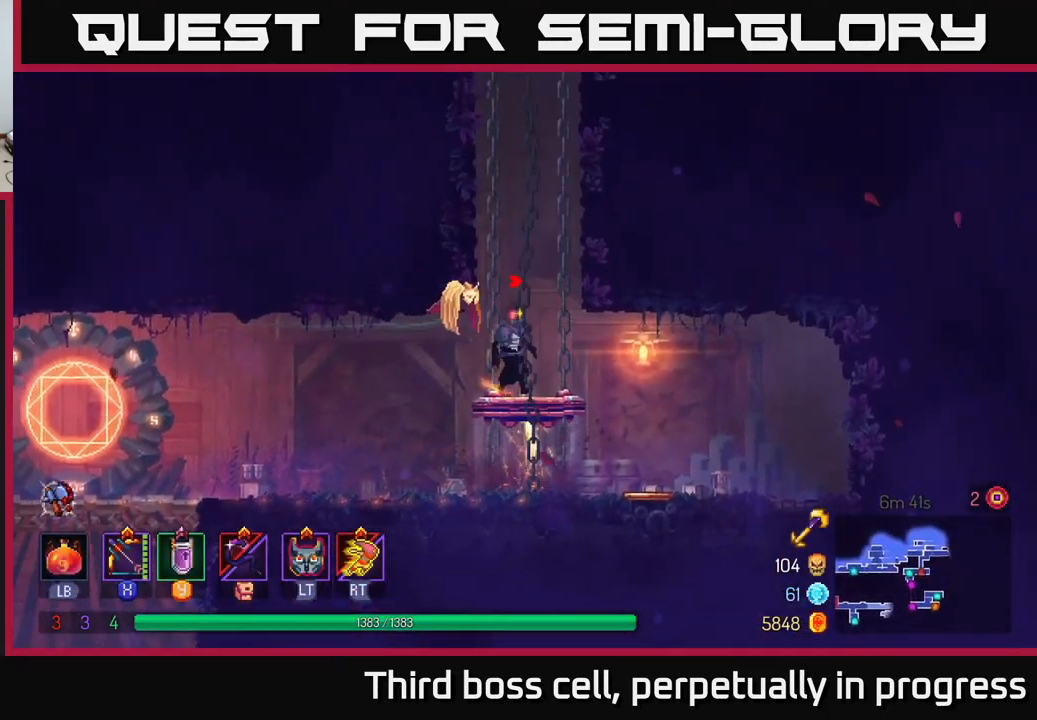
{"buttons": [], "left_stick": "center", "right_stick": "center", "events": [[117, "left_stick", "center"]]}
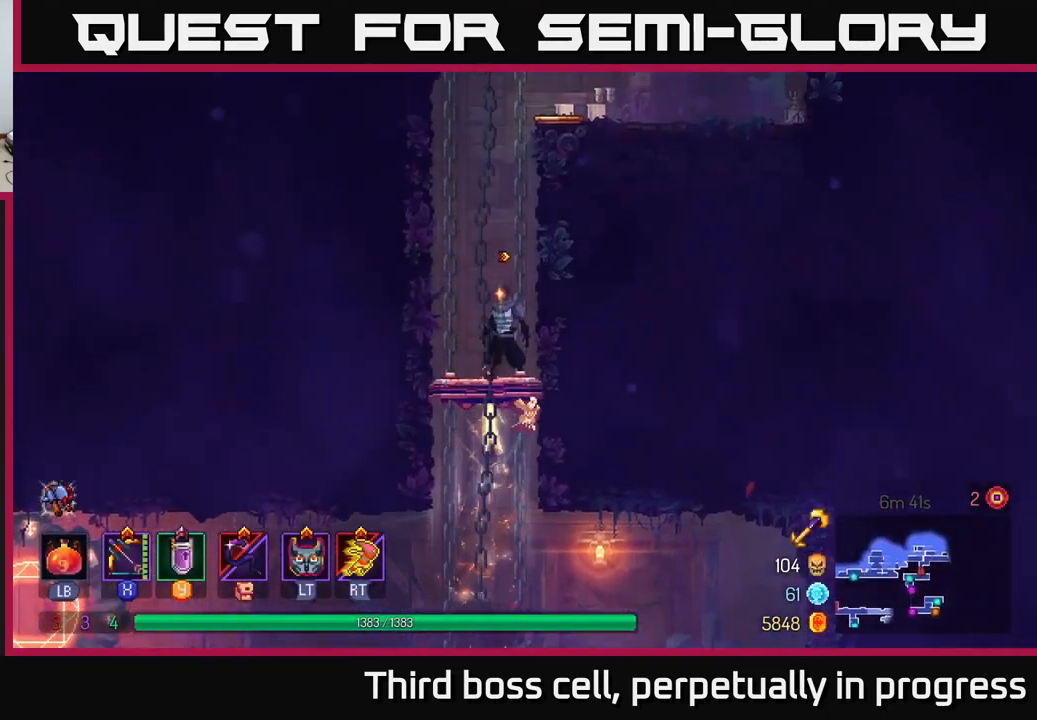
{"buttons": [], "left_stick": "right", "right_stick": "center", "events": [[367, "left_stick", "right"]]}
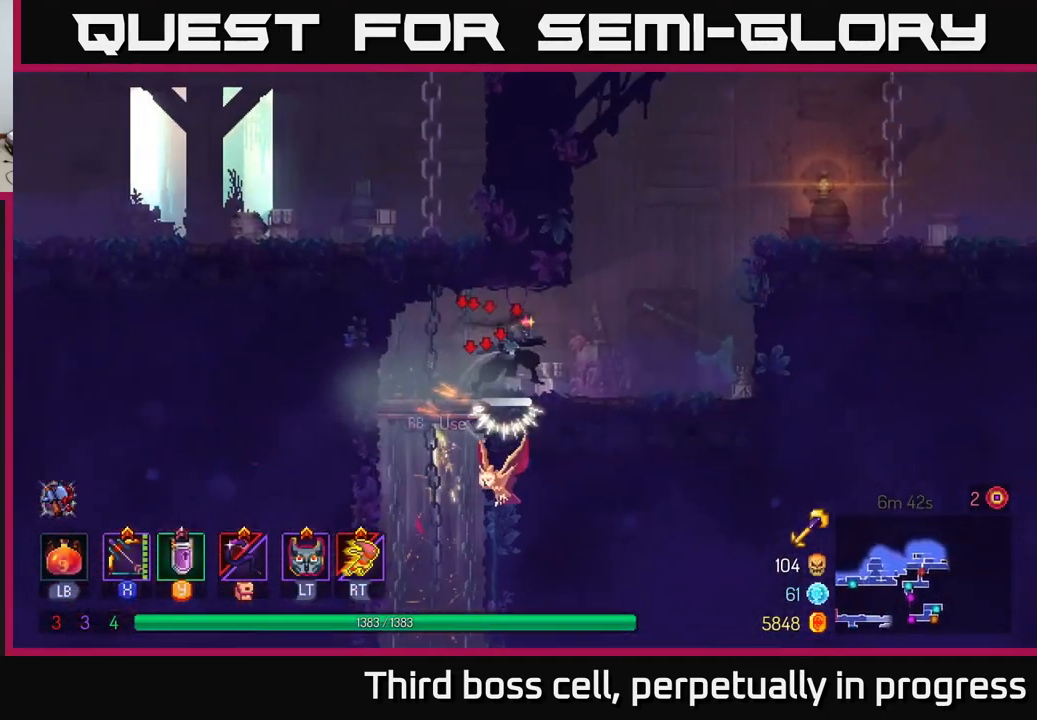
{"buttons": ["A"], "left_stick": "right", "right_stick": "center", "events": [[284, "A", "down"], [384, "A", "up"], [450, "A", "down"]]}
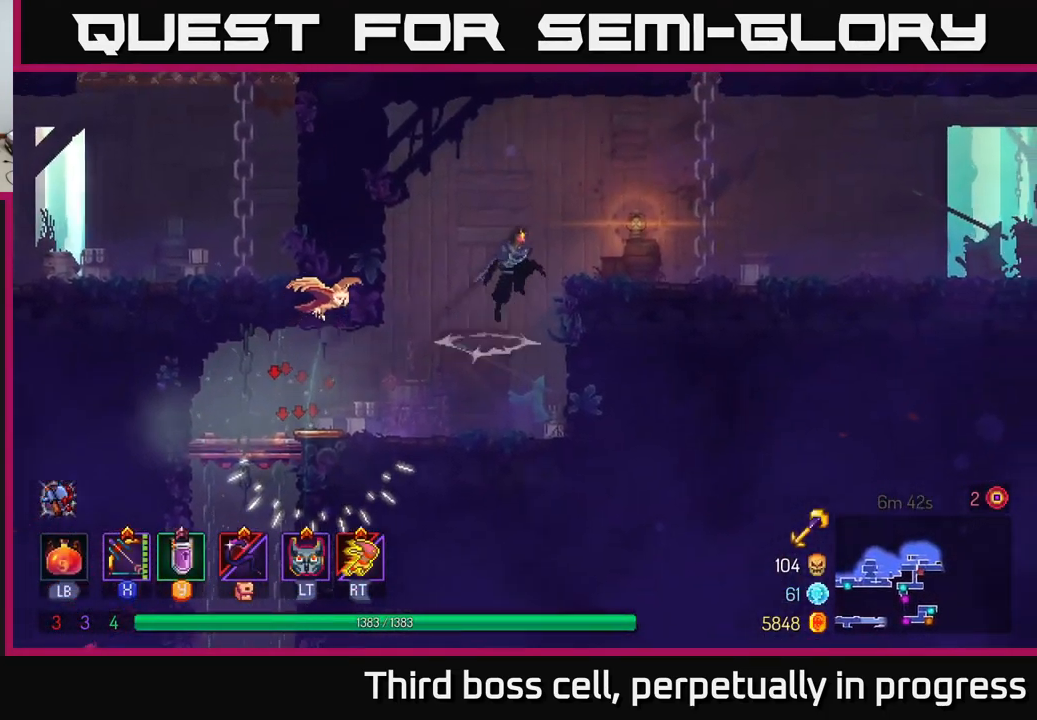
{"buttons": [], "left_stick": "right", "right_stick": "center", "events": [[100, "A", "up"], [250, "B", "down"], [467, "B", "up"]]}
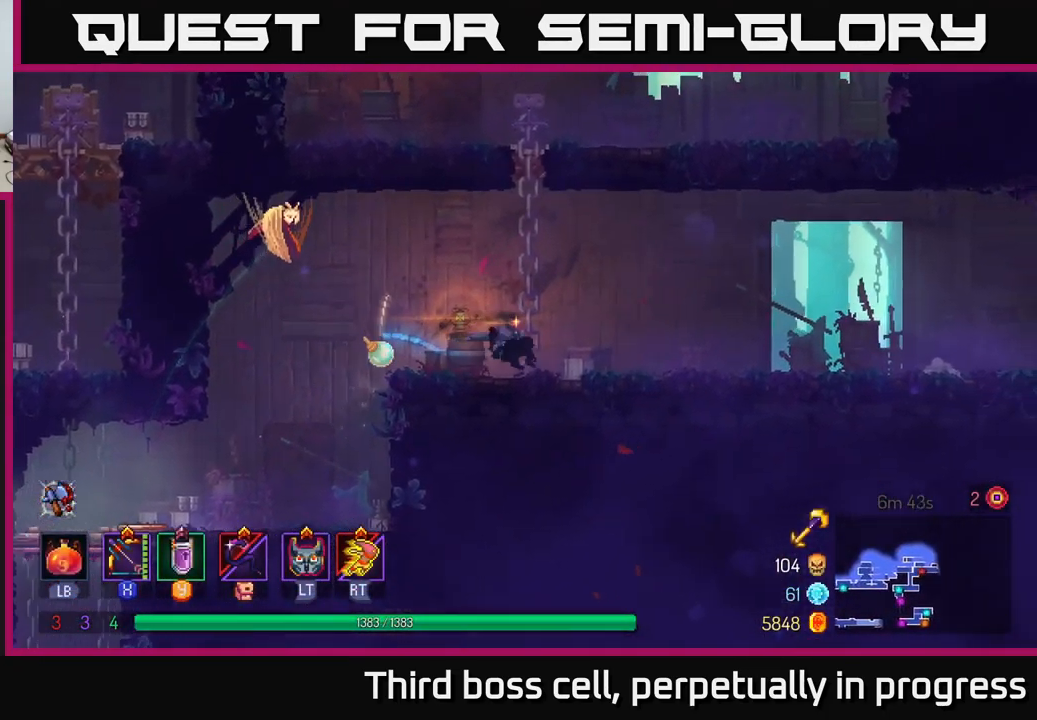
{"buttons": ["A"], "left_stick": "right", "right_stick": "center", "events": [[317, "A", "down"]]}
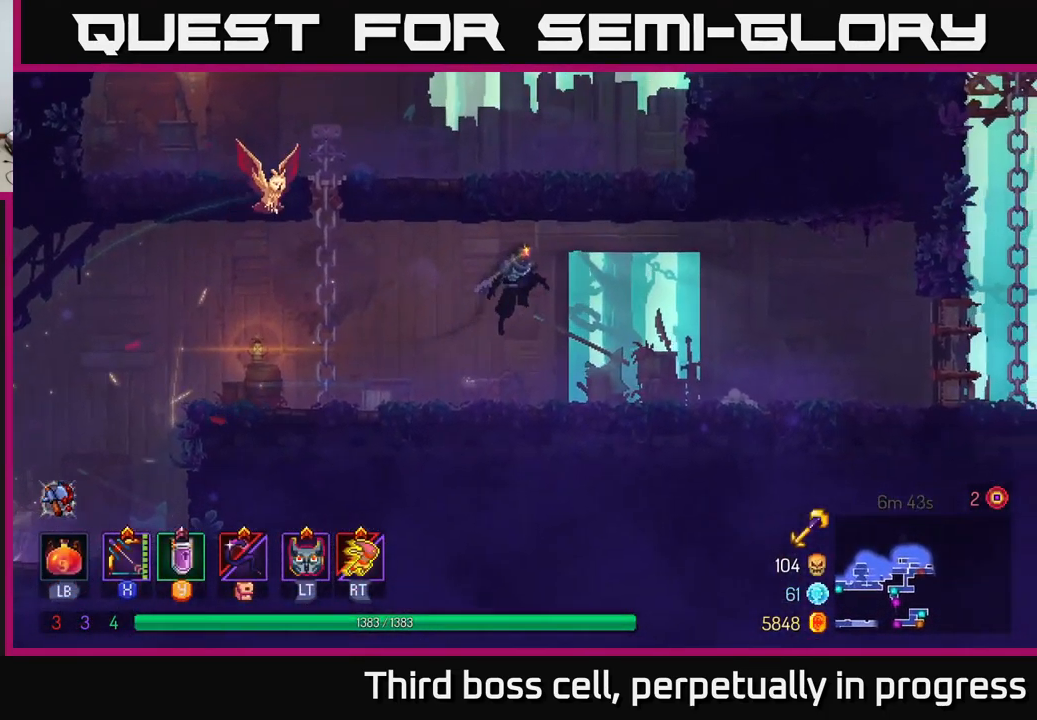
{"buttons": [], "left_stick": "right", "right_stick": "center", "events": [[50, "A", "up"], [317, "B", "down"], [484, "B", "up"]]}
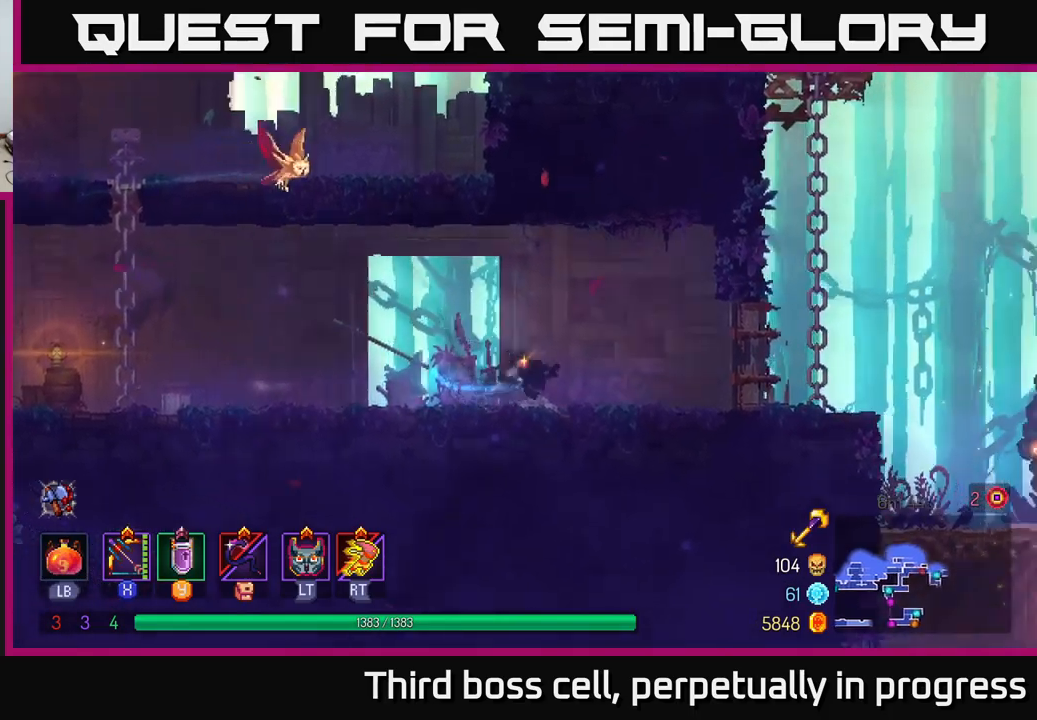
{"buttons": [], "left_stick": "right", "right_stick": "down-right", "events": [[367, "right_stick", "down"], [433, "right_stick", "down-right"]]}
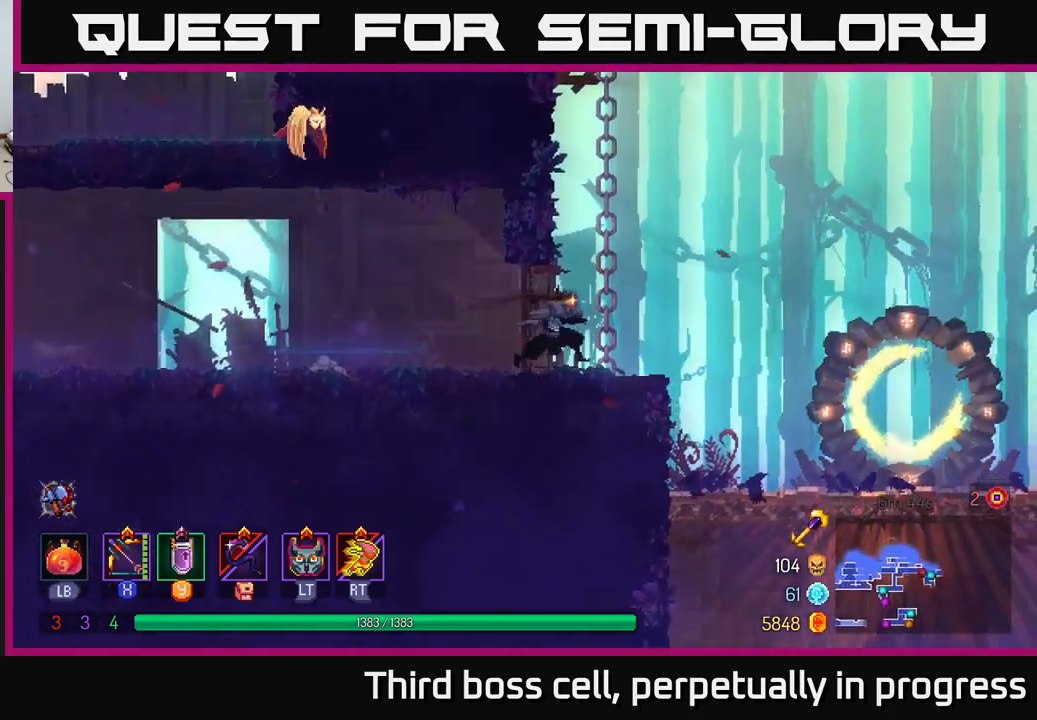
{"buttons": [], "left_stick": "right", "right_stick": "center", "events": [[83, "right_stick", "right"], [367, "right_stick", "center"]]}
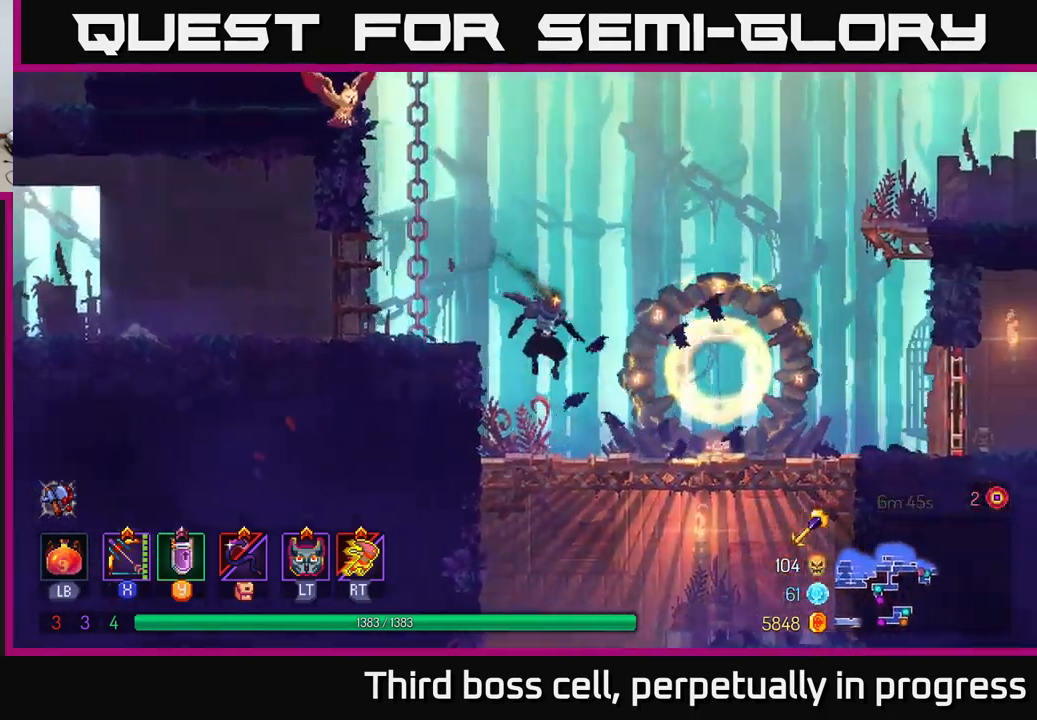
{"buttons": [], "left_stick": "down", "right_stick": "center", "events": [[233, "left_stick", "down"], [400, "A", "down"], [500, "A", "up"]]}
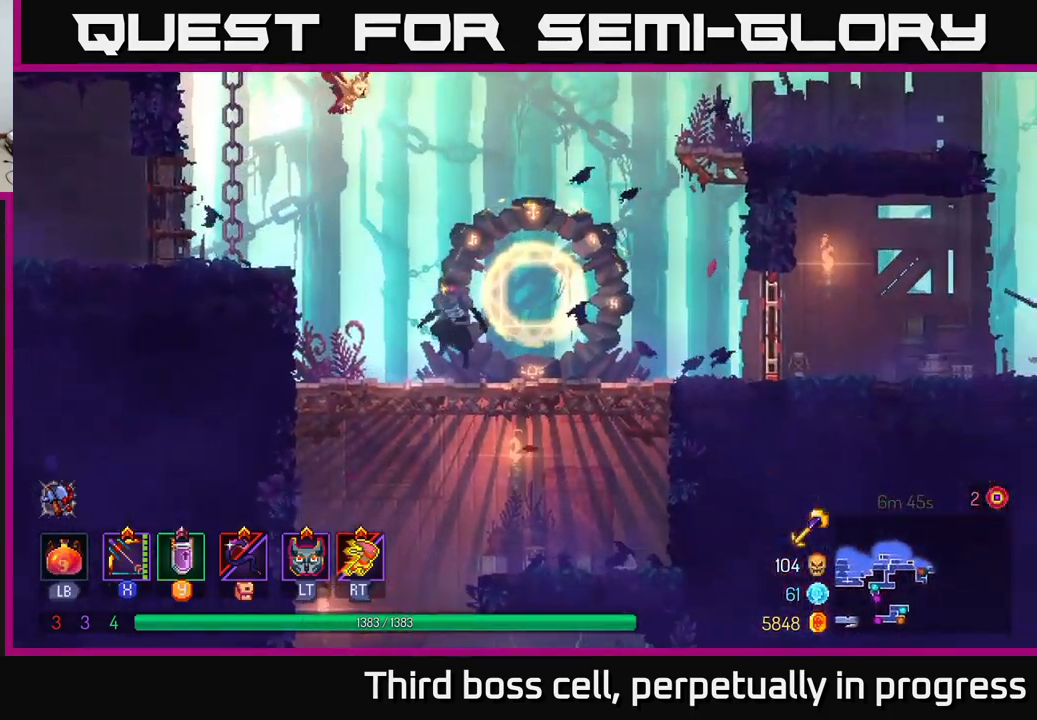
{"buttons": [], "left_stick": "right", "right_stick": "center", "events": [[117, "A", "down"], [200, "A", "up"], [400, "left_stick", "center"], [500, "left_stick", "right"]]}
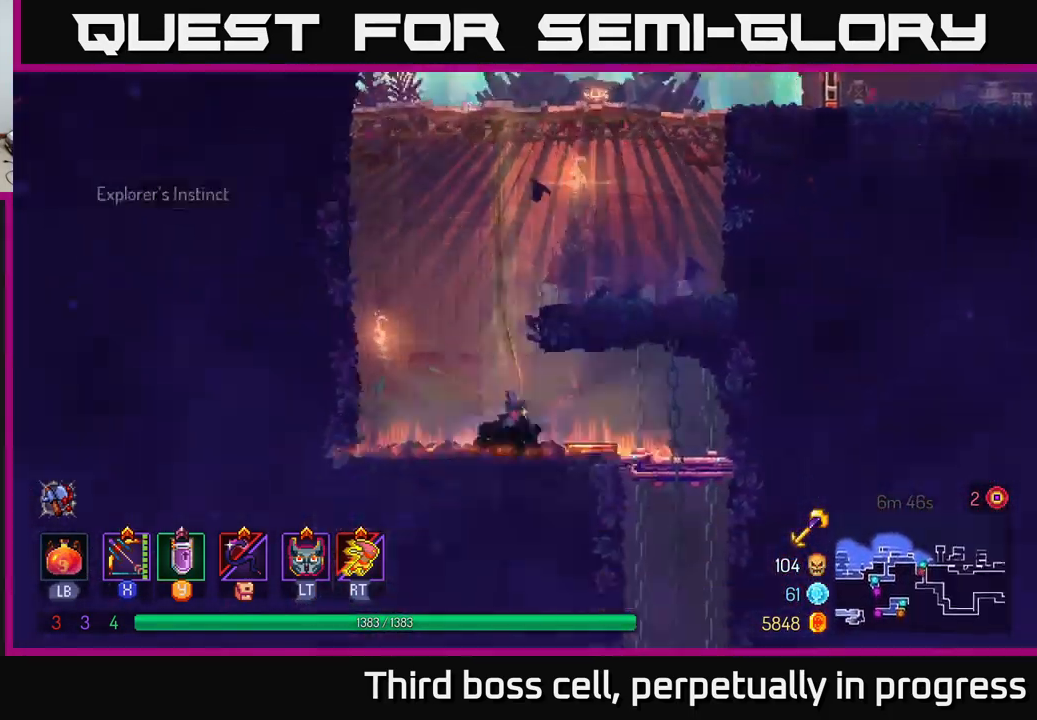
{"buttons": [], "left_stick": "right", "right_stick": "center", "events": [[133, "B", "down"], [233, "B", "up"]]}
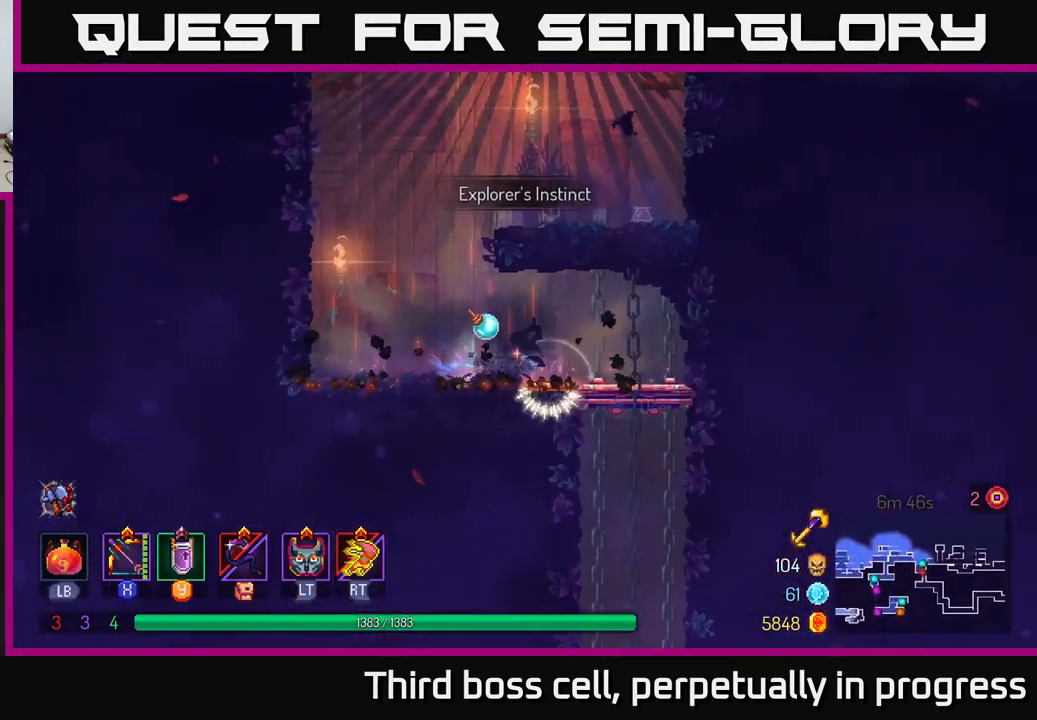
{"buttons": [], "left_stick": "down", "right_stick": "center", "events": [[183, "left_stick", "down"], [233, "A", "down"], [300, "A", "up"], [350, "A", "down"], [433, "A", "up"]]}
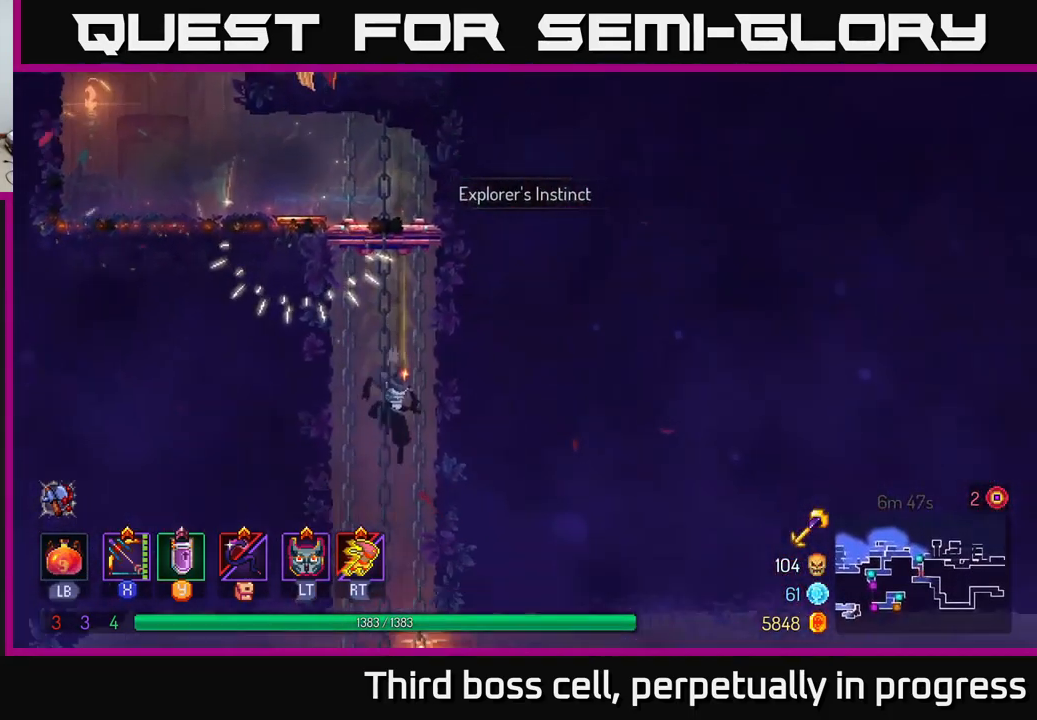
{"buttons": [], "left_stick": "right", "right_stick": "center", "events": [[133, "left_stick", "center"], [283, "left_stick", "right"], [300, "B", "down"], [433, "B", "up"]]}
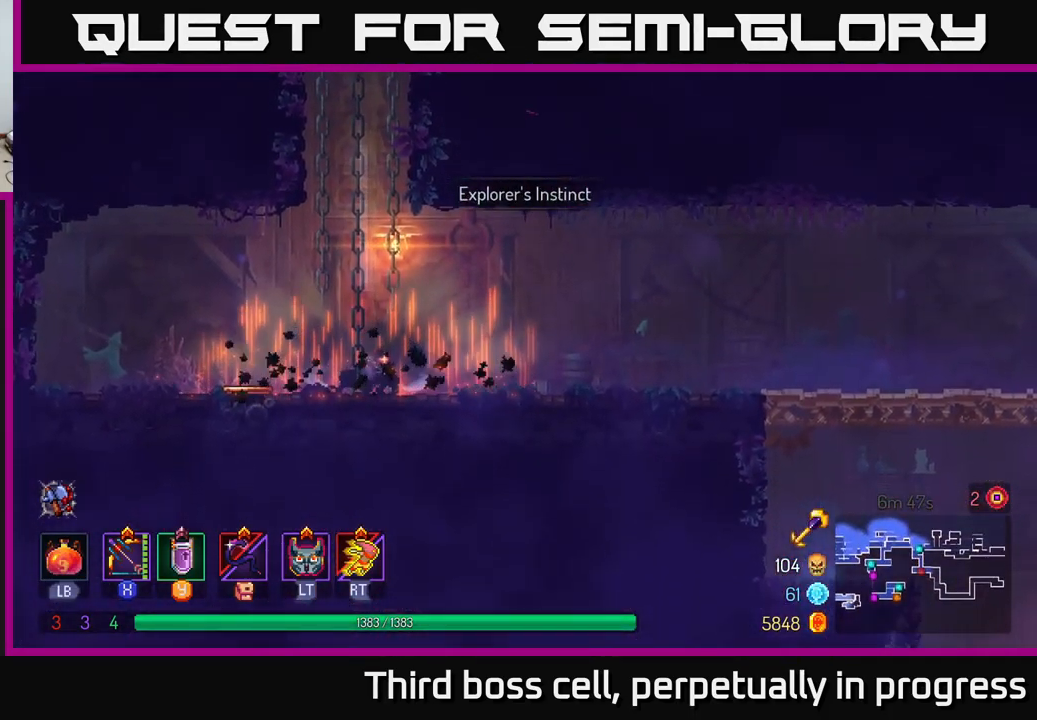
{"buttons": [], "left_stick": "right", "right_stick": "center", "events": [[50, "B", "down"], [167, "B", "up"], [217, "B", "down"], [383, "B", "up"]]}
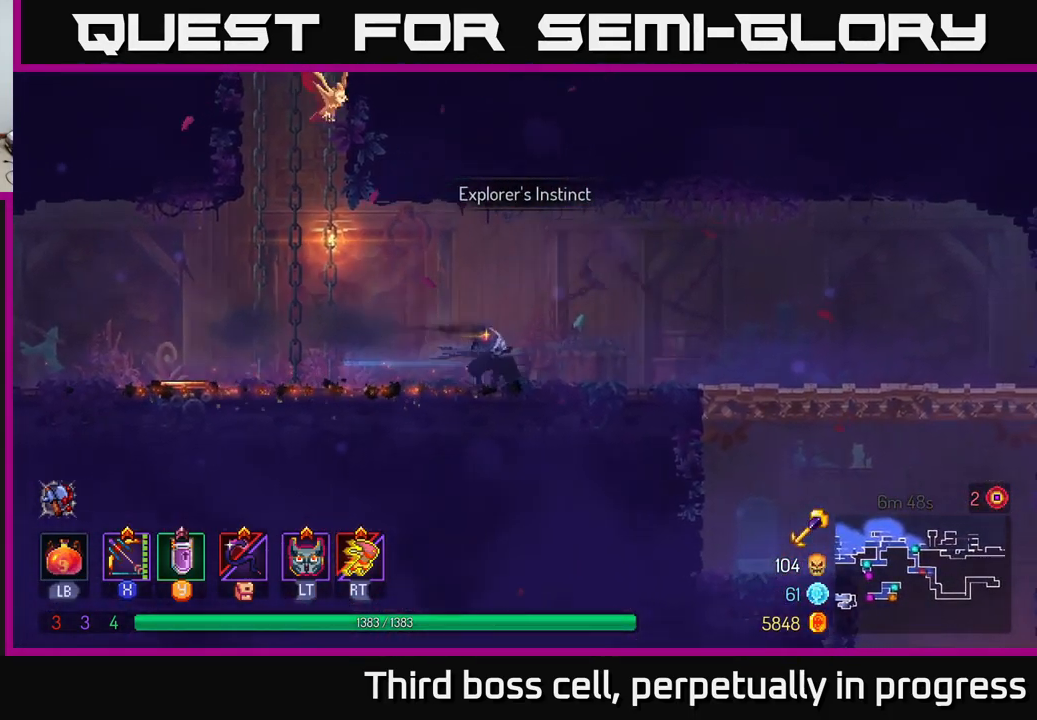
{"buttons": ["SELECT"], "left_stick": "right", "right_stick": "center", "events": [[383, "SELECT", "down"]]}
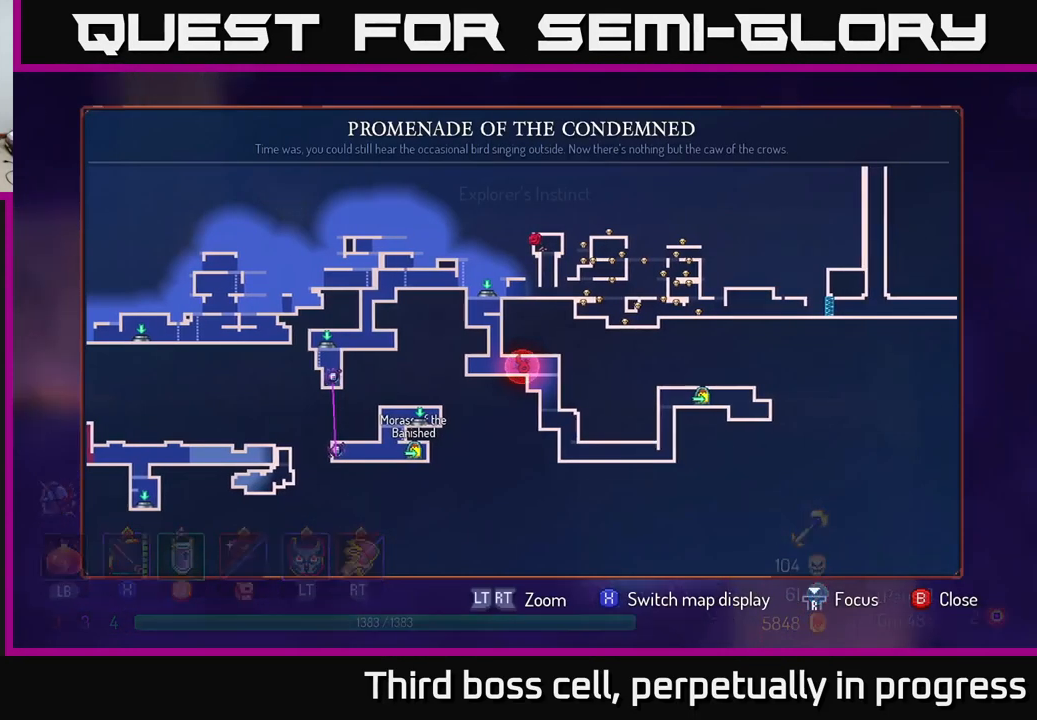
{"buttons": [], "left_stick": "center", "right_stick": "center", "events": [[17, "SELECT", "up"], [67, "left_stick", "center"]]}
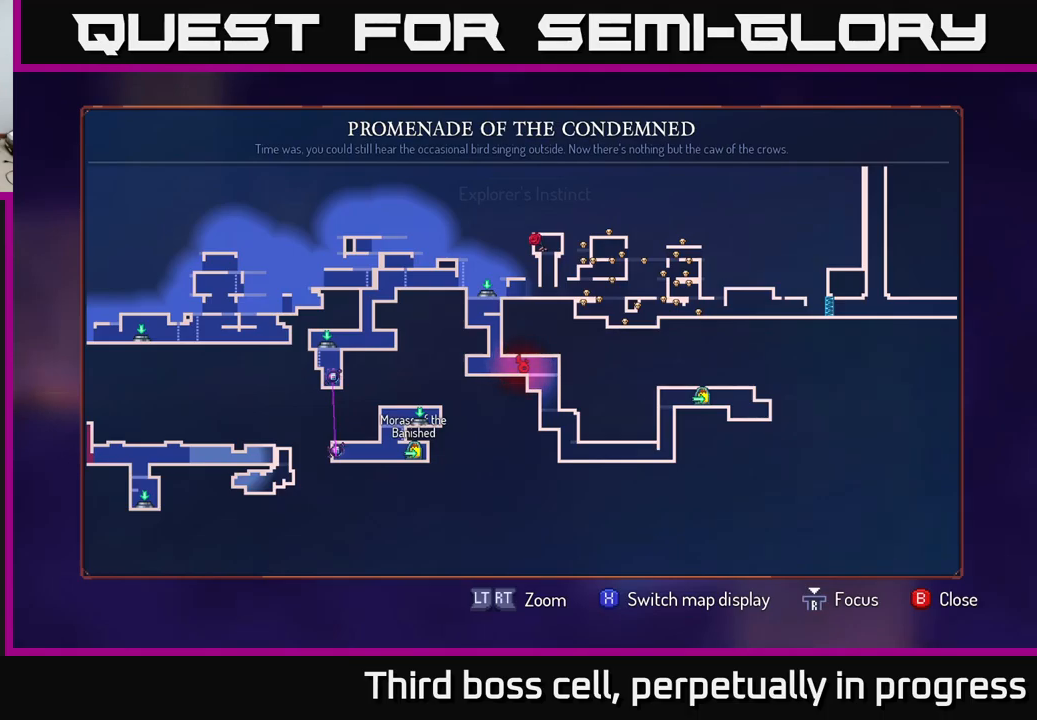
{"buttons": [], "left_stick": "center", "right_stick": "center", "events": [[17, "left_stick", "right"], [67, "left_stick", "up-right"], [233, "left_stick", "center"]]}
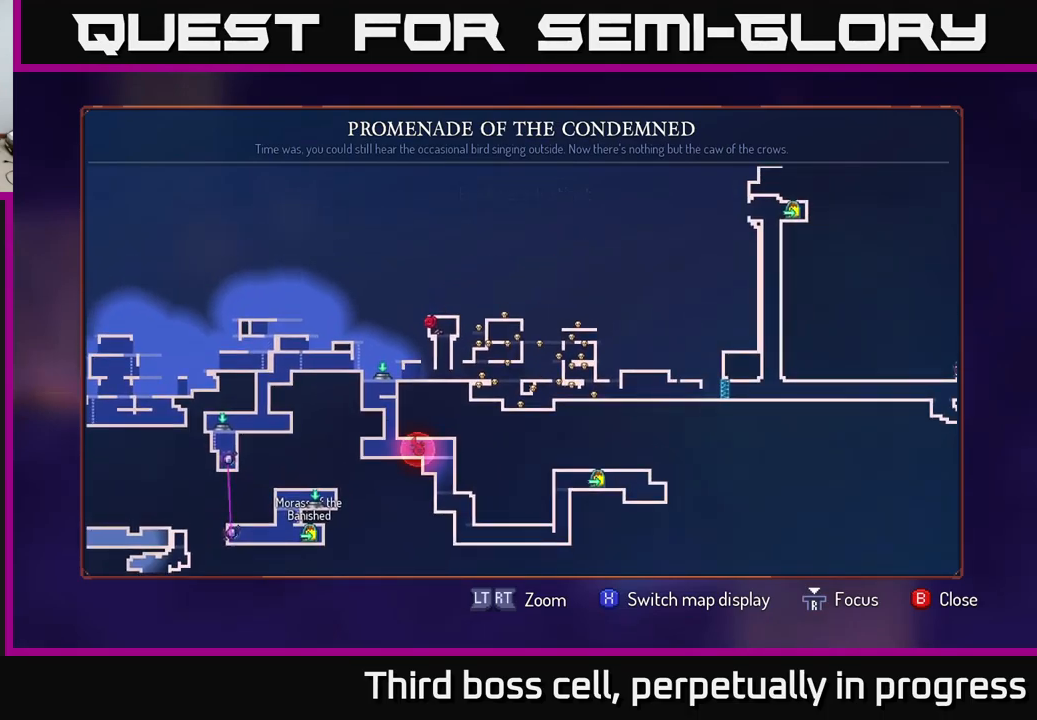
{"buttons": [], "left_stick": "center", "right_stick": "center", "events": []}
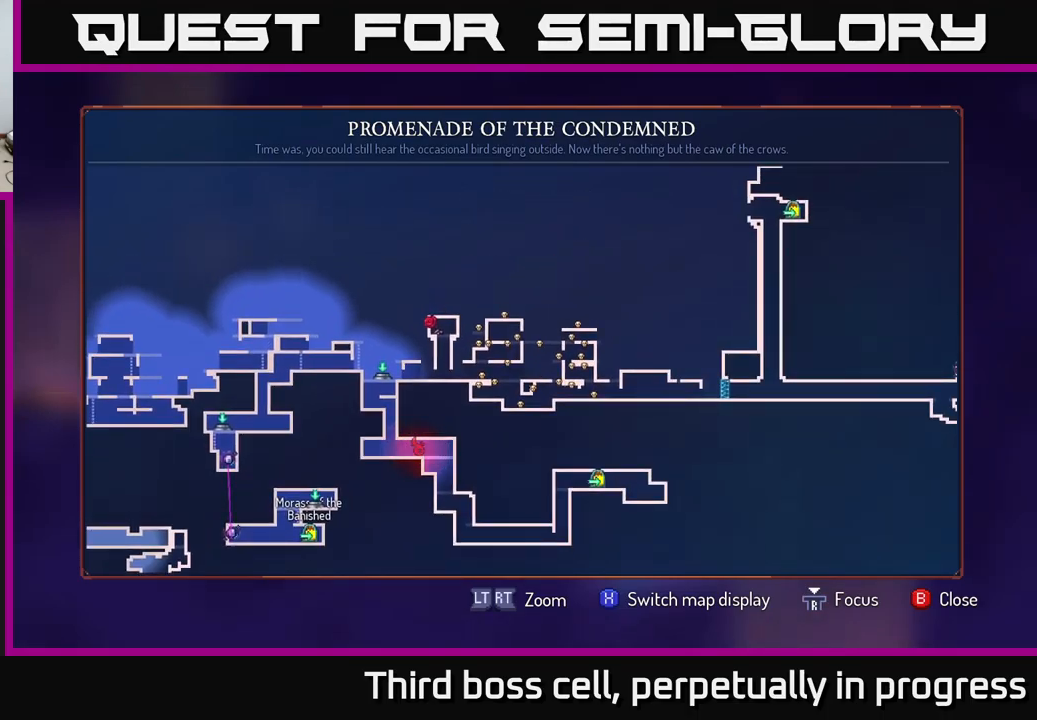
{"buttons": [], "left_stick": "up-right", "right_stick": "center", "events": [[467, "left_stick", "up-right"]]}
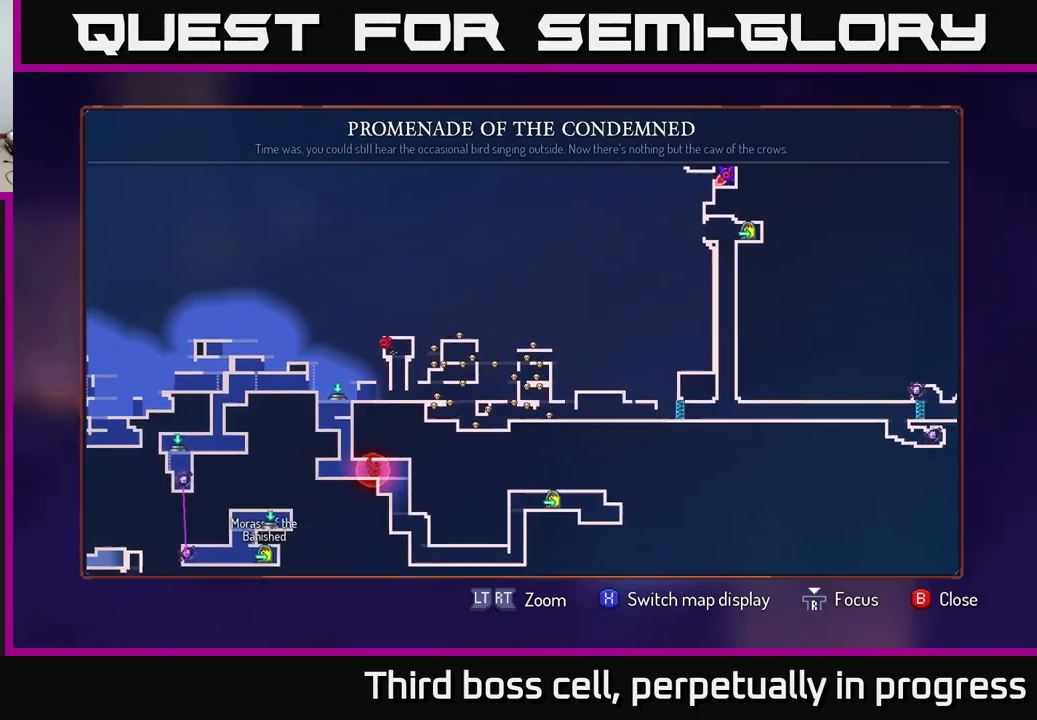
{"buttons": [], "left_stick": "center", "right_stick": "center", "events": [[300, "left_stick", "center"]]}
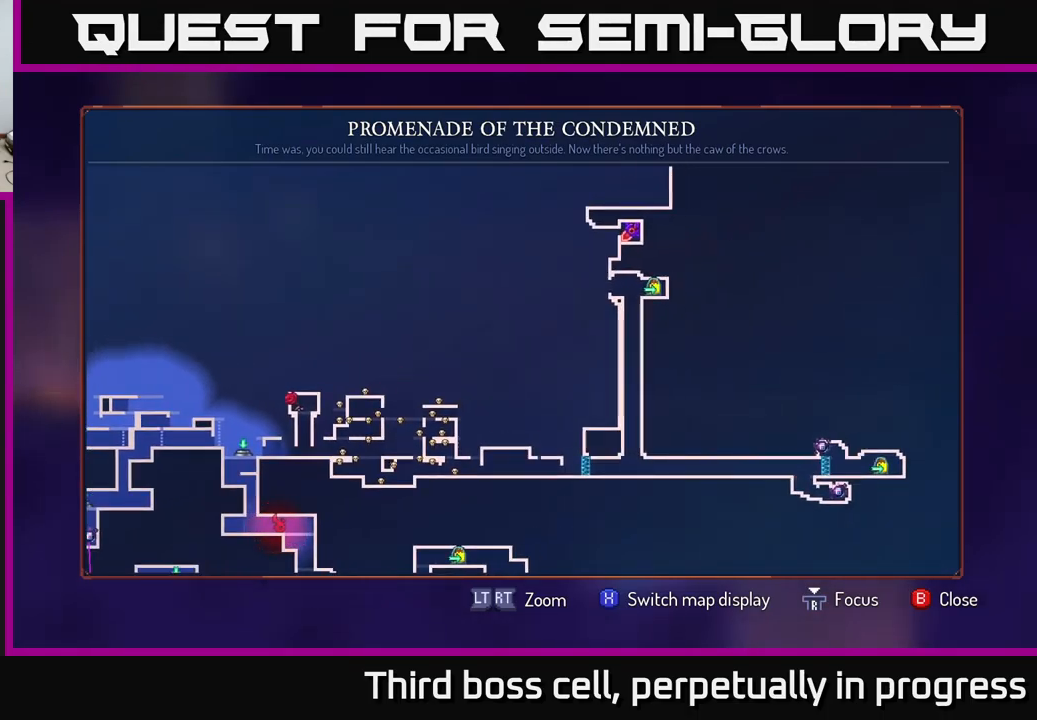
{"buttons": [], "left_stick": "center", "right_stick": "center", "events": []}
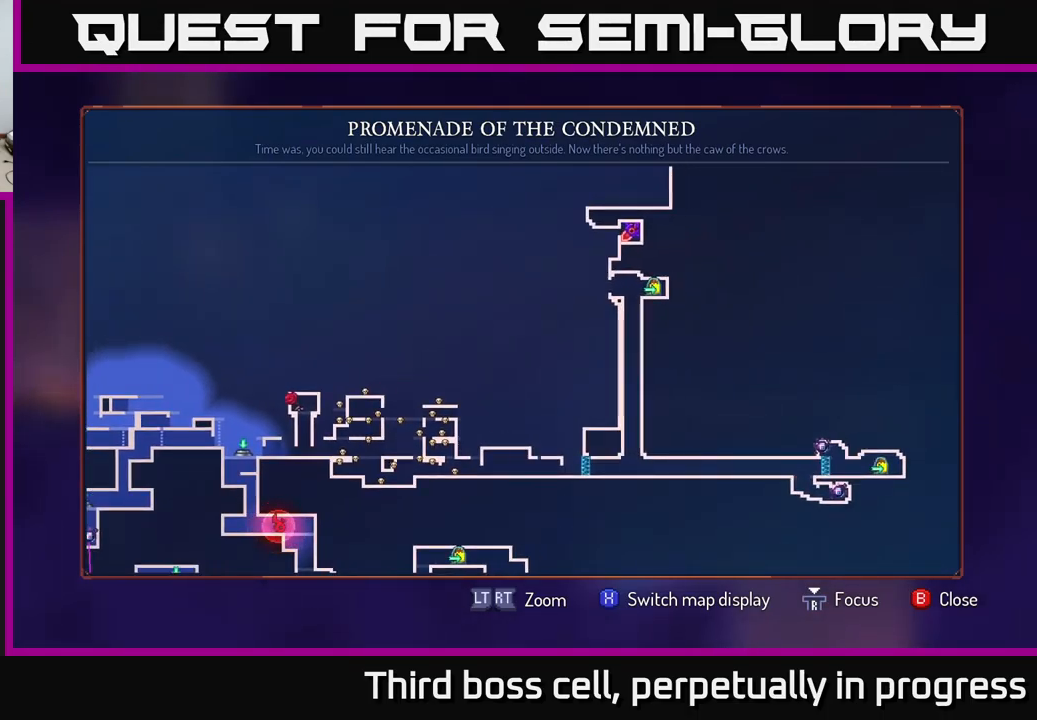
{"buttons": [], "left_stick": "center", "right_stick": "center", "events": []}
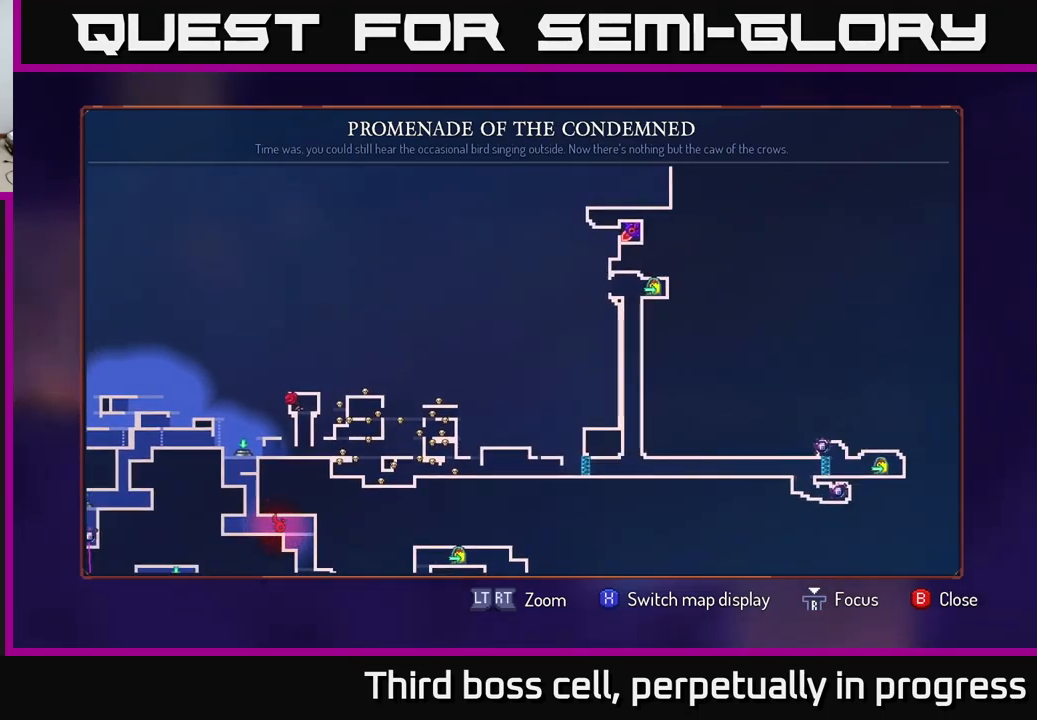
{"buttons": [], "left_stick": "center", "right_stick": "center", "events": []}